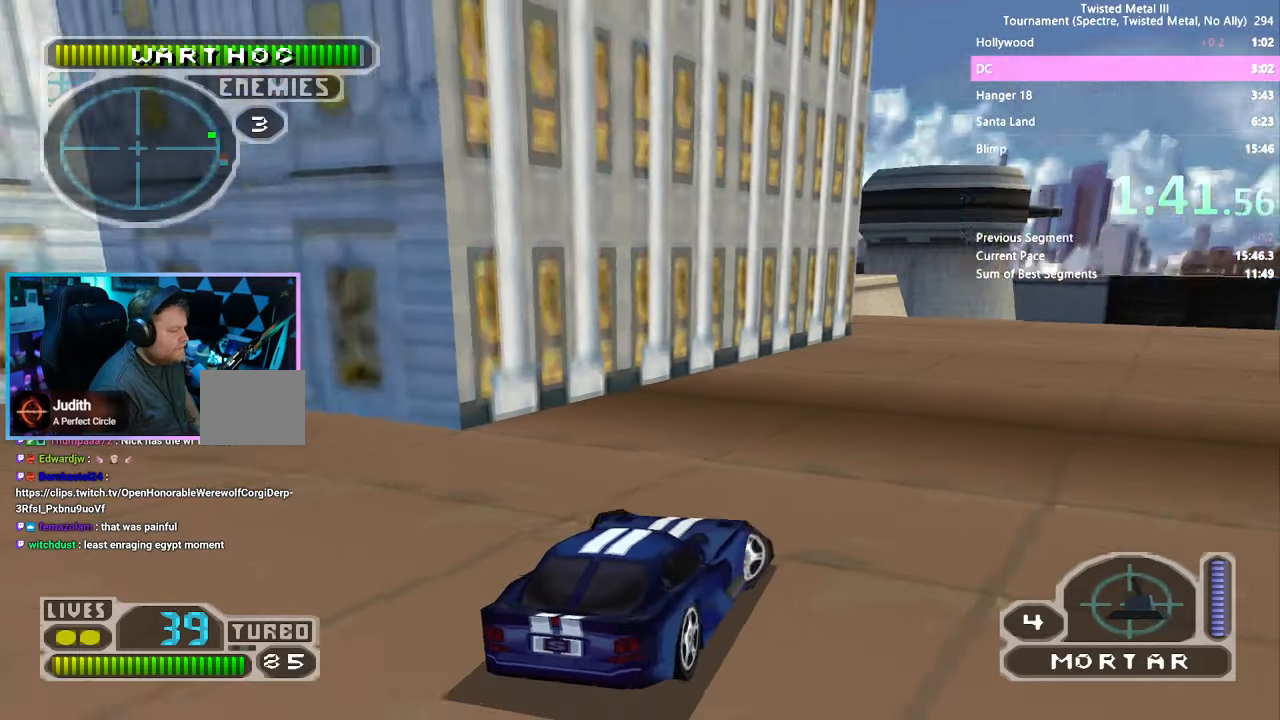
Gameplay with a controller (PlayStation layout); each line is a JSON object with the inputs held at the frame after it (dt_ms = milliseconds from this image to that frame). "events" lists button and stick changes between this image and that frame as [ms after this image, input, new state], when the widget could be followed in between. Not read: L3 R3.
{"dt_ms": 500, "buttons": ["SQUARE", "DPAD_RIGHT"], "left_stick": "center", "right_stick": "center", "events": [[84, "R1", "down"], [200, "R1", "up"], [467, "DPAD_RIGHT", "down"]]}
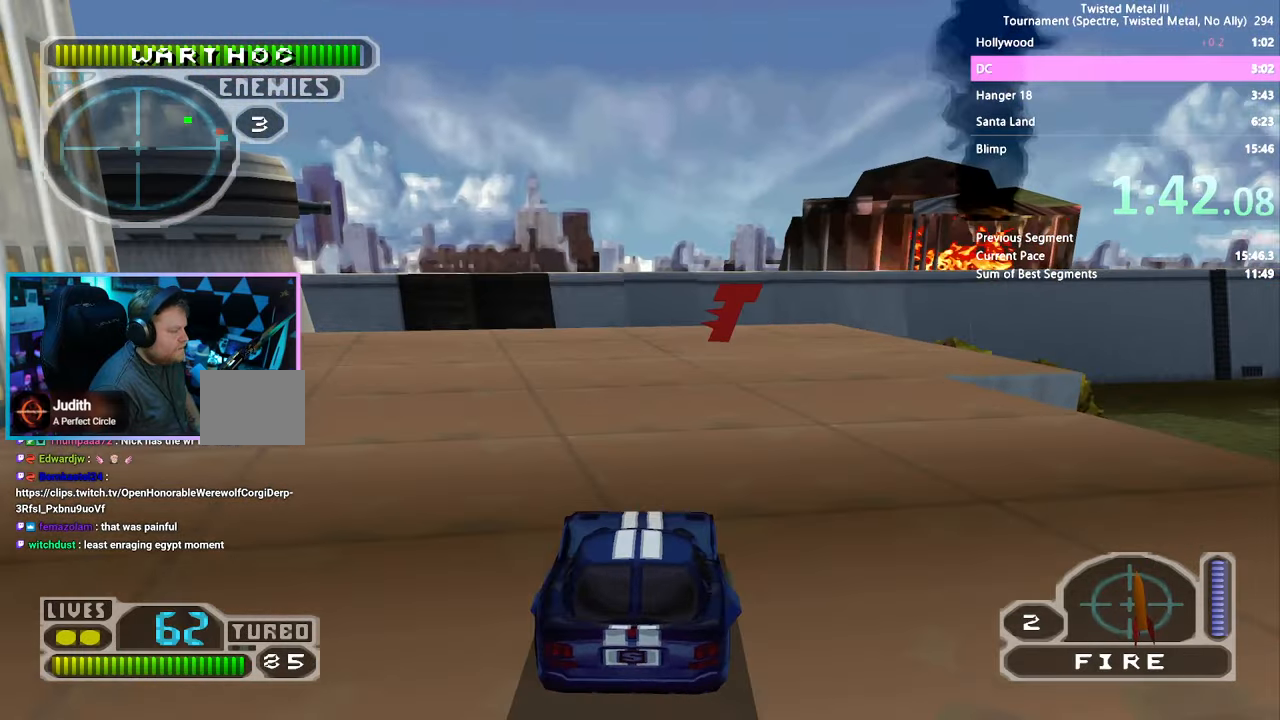
{"dt_ms": 500, "buttons": ["CROSS", "SQUARE", "DPAD_LEFT"], "left_stick": "center", "right_stick": "center", "events": [[117, "DPAD_RIGHT", "up"], [384, "DPAD_LEFT", "down"], [400, "CROSS", "down"]]}
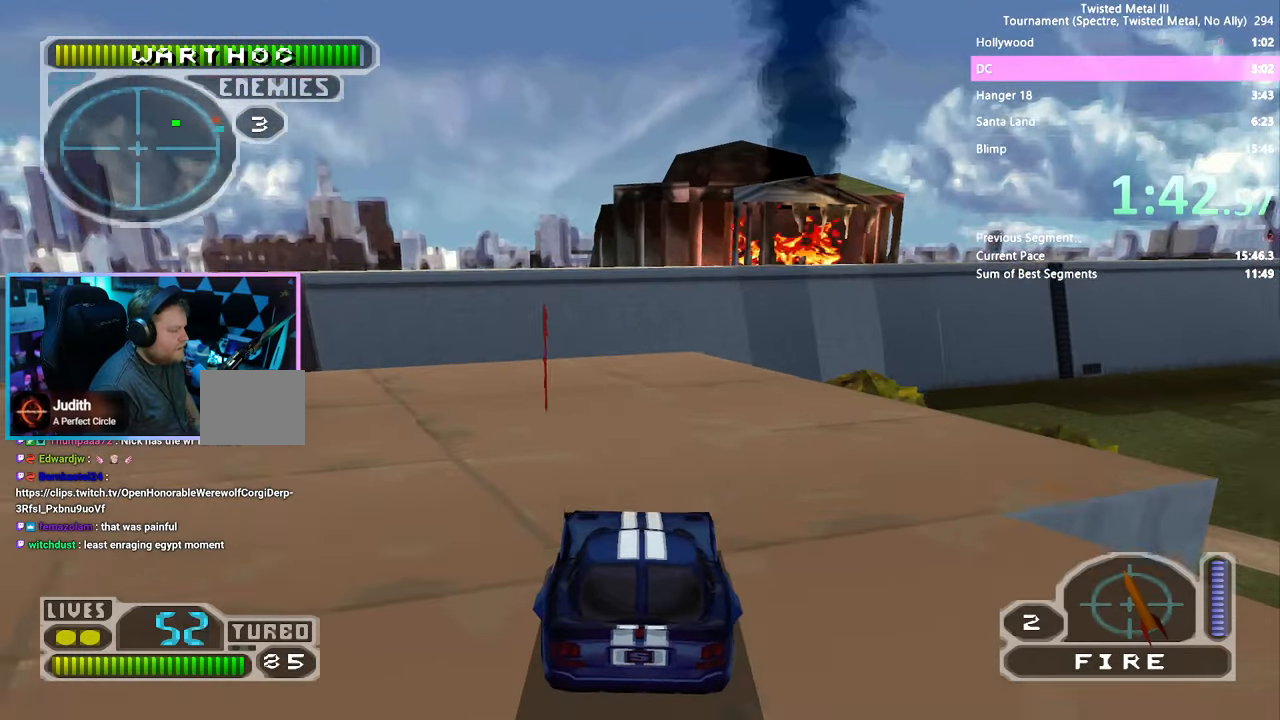
{"dt_ms": 500, "buttons": ["CROSS", "SQUARE", "R1", "DPAD_LEFT"], "left_stick": "center", "right_stick": "center", "events": [[350, "R1", "down"]]}
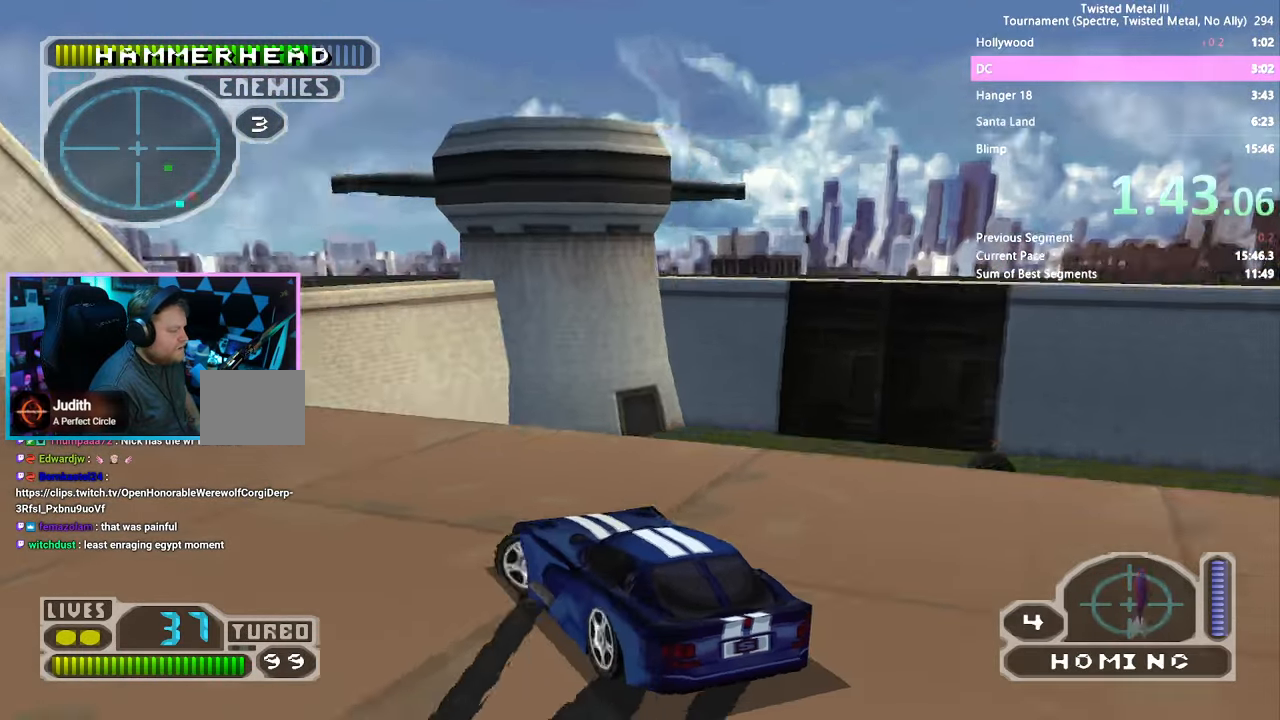
{"dt_ms": 500, "buttons": ["SQUARE"], "left_stick": "center", "right_stick": "center", "events": [[17, "CROSS", "up"], [17, "R1", "up"], [334, "DPAD_LEFT", "up"]]}
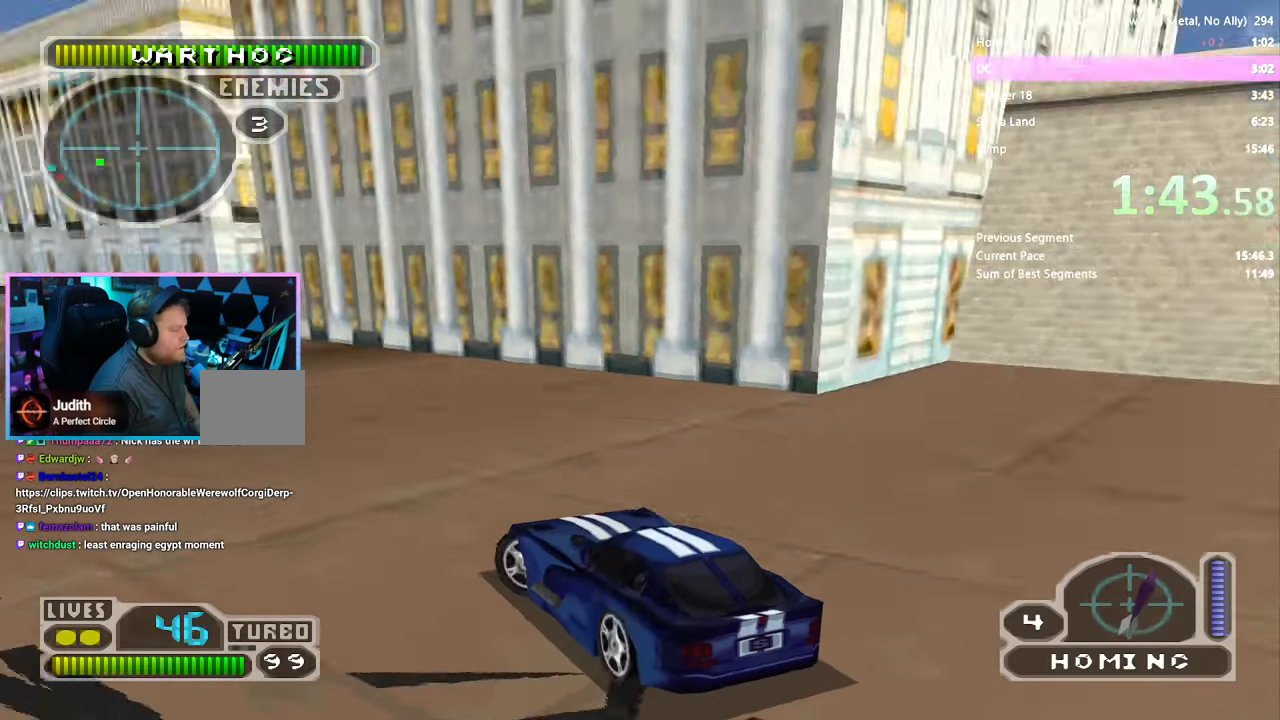
{"dt_ms": 500, "buttons": ["SQUARE", "TRIANGLE", "DPAD_RIGHT"], "left_stick": "center", "right_stick": "center", "events": [[417, "DPAD_RIGHT", "down"], [417, "TRIANGLE", "down"]]}
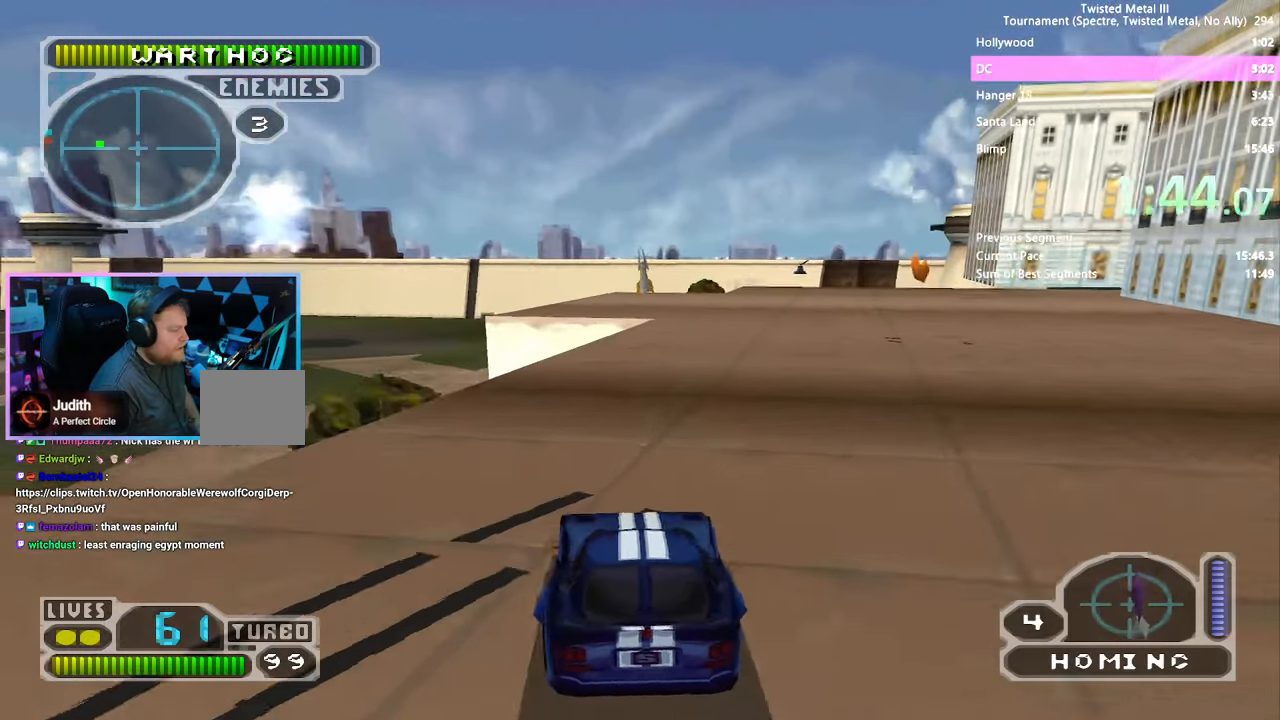
{"dt_ms": 1000, "buttons": ["SQUARE"], "left_stick": "center", "right_stick": "center", "events": [[134, "DPAD_RIGHT", "up"], [367, "DPAD_RIGHT", "down"], [500, "DPAD_RIGHT", "up"], [534, "TRIANGLE", "up"], [784, "R1", "down"], [884, "R1", "up"]]}
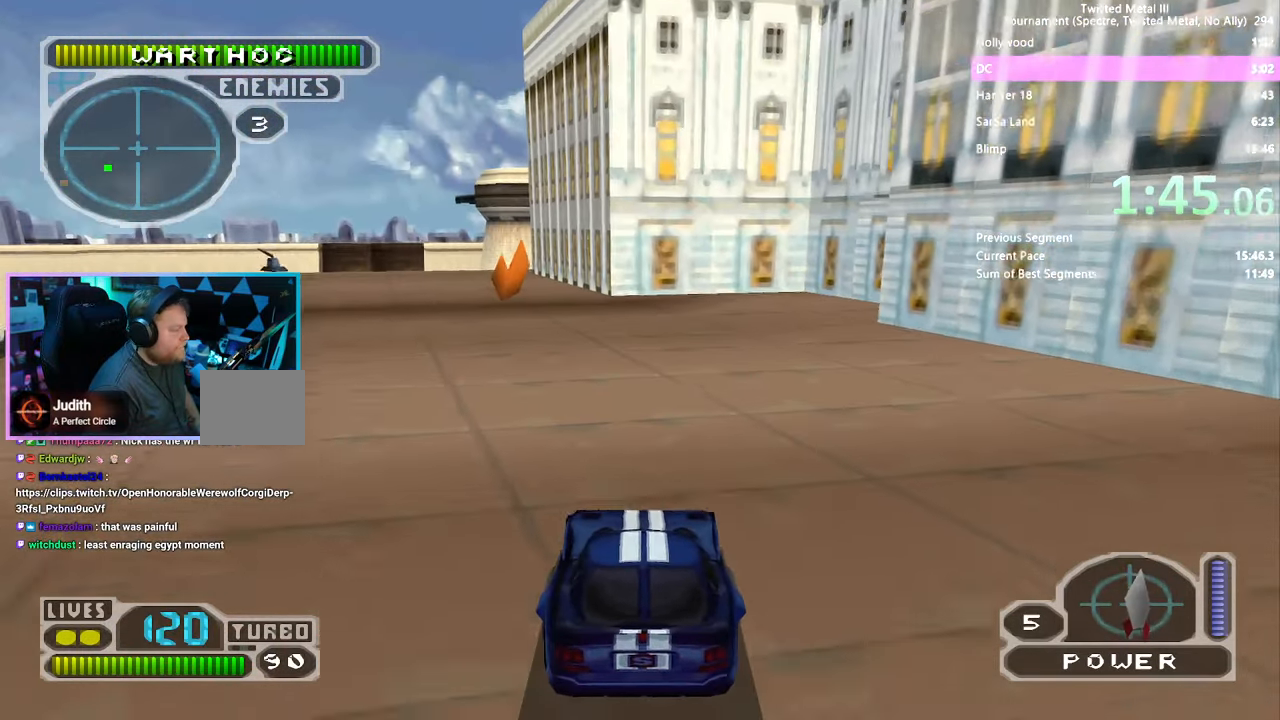
{"dt_ms": 500, "buttons": ["SQUARE"], "left_stick": "center", "right_stick": "center", "events": [[34, "DPAD_LEFT", "down"], [167, "DPAD_LEFT", "up"], [334, "DPAD_LEFT", "down"], [500, "DPAD_LEFT", "up"]]}
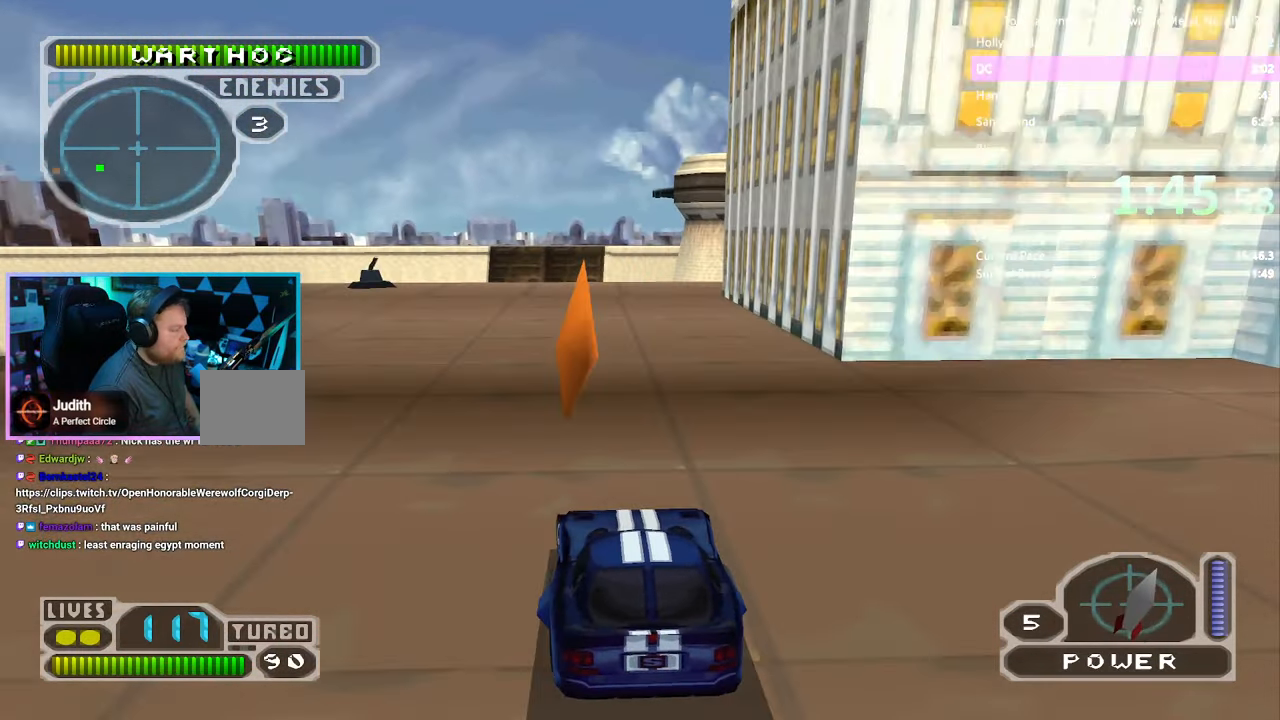
{"dt_ms": 500, "buttons": ["SQUARE", "DPAD_LEFT"], "left_stick": "center", "right_stick": "center", "events": [[234, "R1", "down"], [300, "DPAD_LEFT", "down"], [367, "R1", "up"]]}
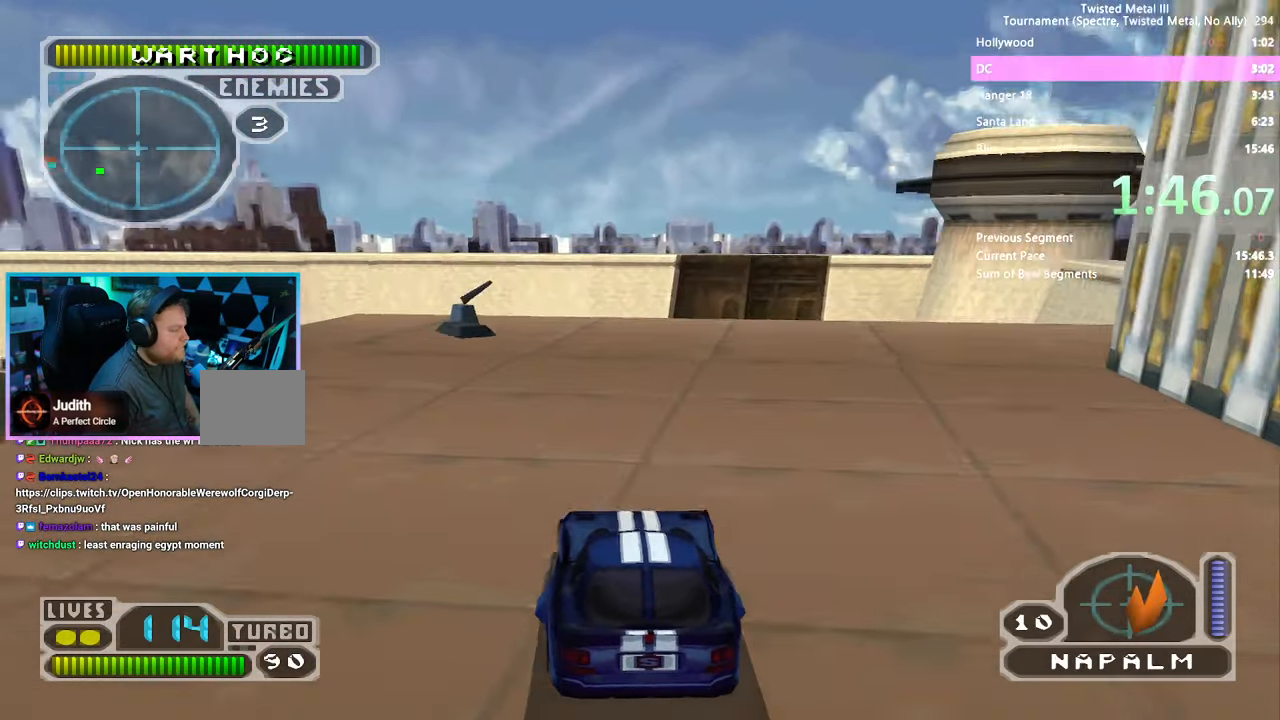
{"dt_ms": 500, "buttons": ["SQUARE", "DPAD_RIGHT"], "left_stick": "center", "right_stick": "center", "events": [[17, "DPAD_LEFT", "up"], [50, "SQUARE", "up"], [400, "DPAD_RIGHT", "down"], [450, "SQUARE", "down"]]}
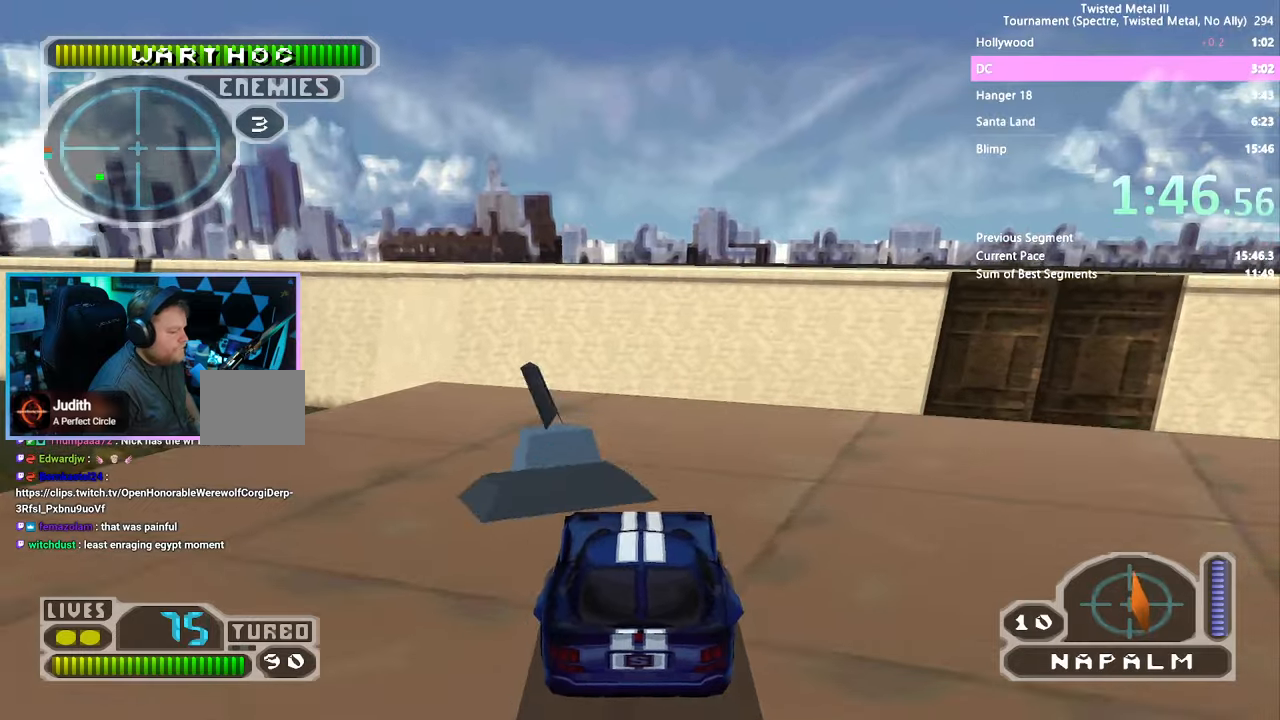
{"dt_ms": 500, "buttons": [], "left_stick": "center", "right_stick": "center", "events": [[83, "DPAD_RIGHT", "up"], [216, "R1", "down"], [266, "DPAD_RIGHT", "down"], [333, "R1", "up"], [366, "DPAD_RIGHT", "up"], [400, "SQUARE", "up"]]}
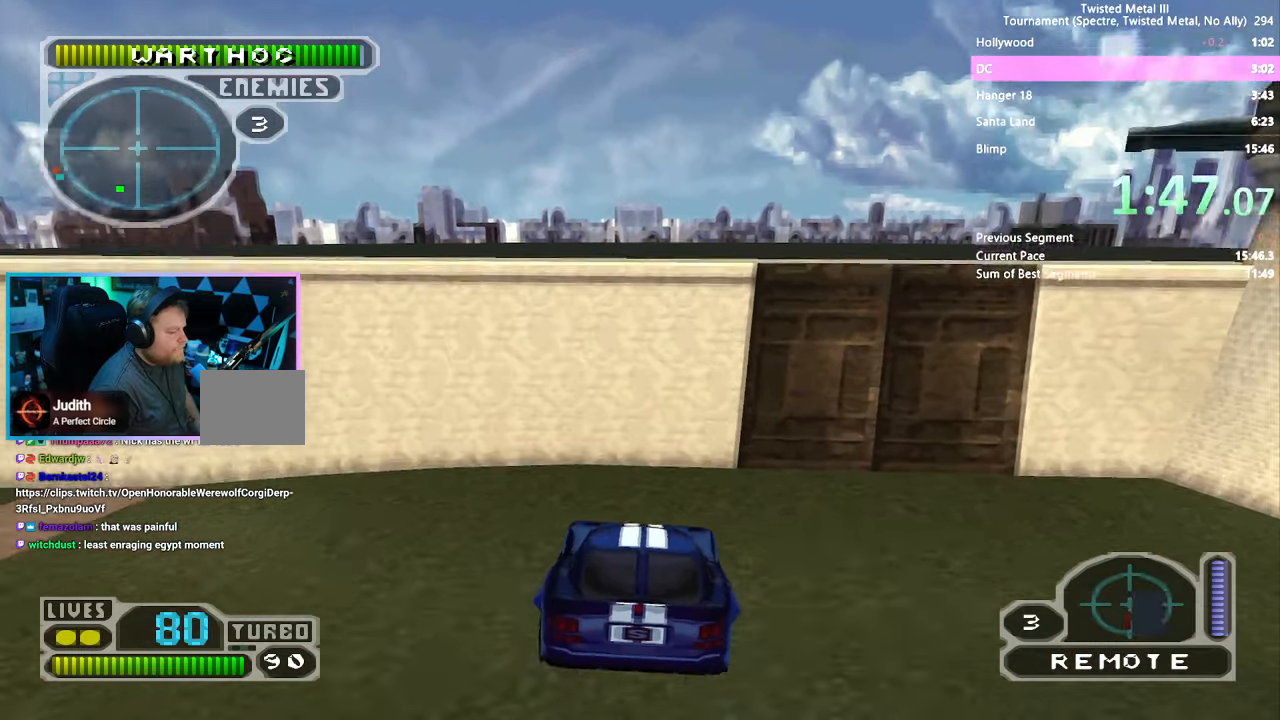
{"dt_ms": 500, "buttons": ["SQUARE", "DPAD_LEFT"], "left_stick": "center", "right_stick": "center", "events": [[316, "DPAD_LEFT", "down"], [450, "SQUARE", "down"]]}
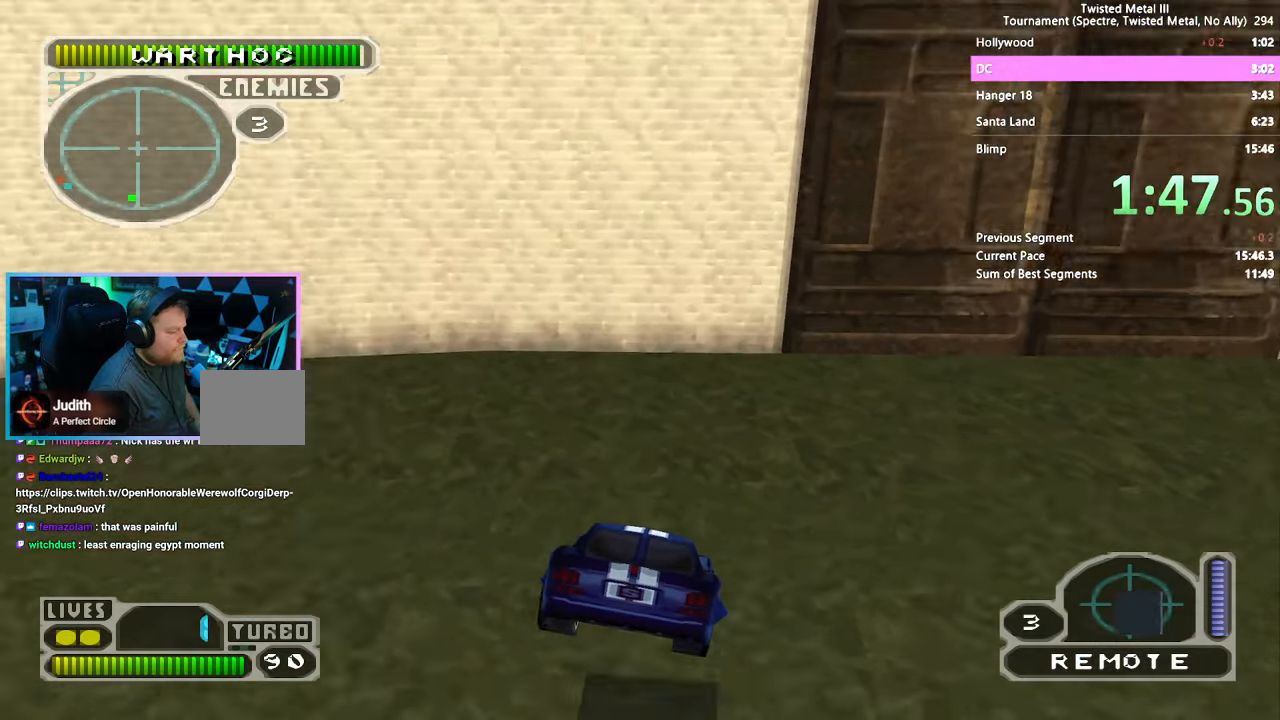
{"dt_ms": 500, "buttons": ["SQUARE", "DPAD_LEFT"], "left_stick": "center", "right_stick": "center", "events": [[166, "CROSS", "down"], [250, "CROSS", "up"], [366, "R1", "down"], [483, "R1", "up"]]}
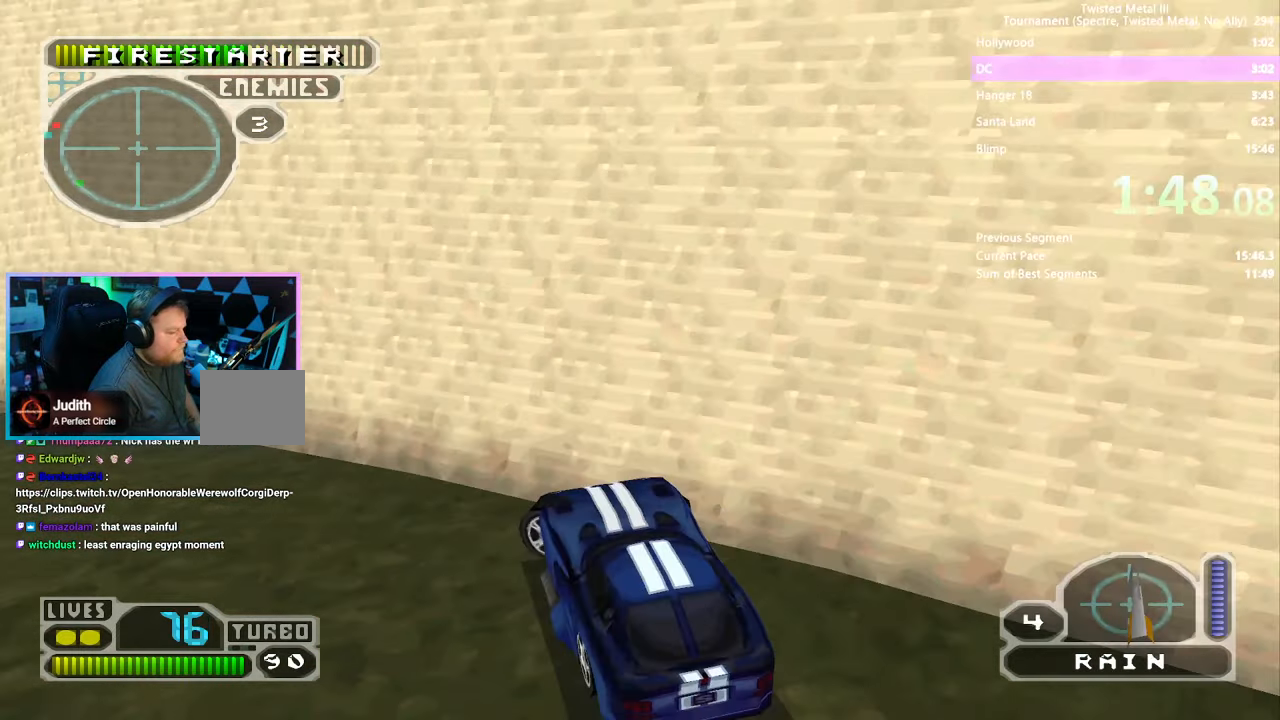
{"dt_ms": 500, "buttons": [], "left_stick": "center", "right_stick": "center", "events": [[116, "DPAD_LEFT", "up"], [400, "SQUARE", "up"]]}
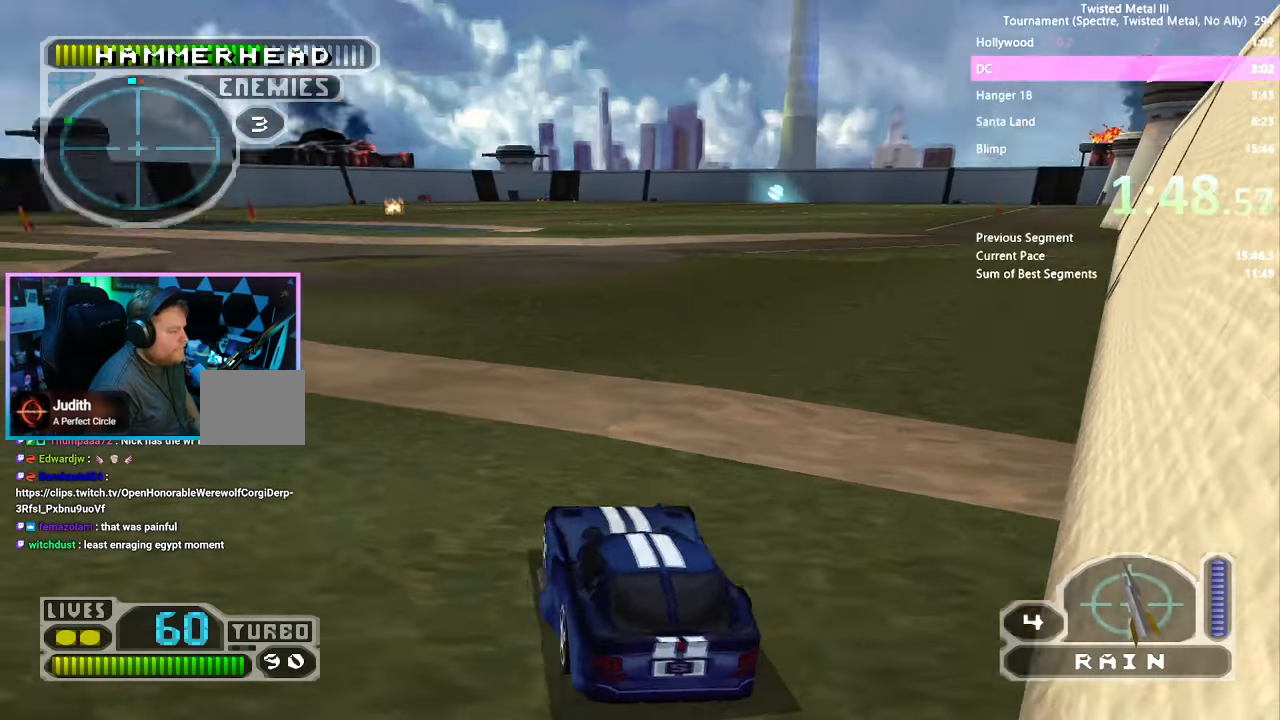
{"dt_ms": 500, "buttons": ["SQUARE", "DPAD_LEFT"], "left_stick": "center", "right_stick": "center", "events": [[50, "SQUARE", "down"], [66, "DPAD_LEFT", "down"], [216, "DPAD_LEFT", "up"], [433, "DPAD_LEFT", "down"]]}
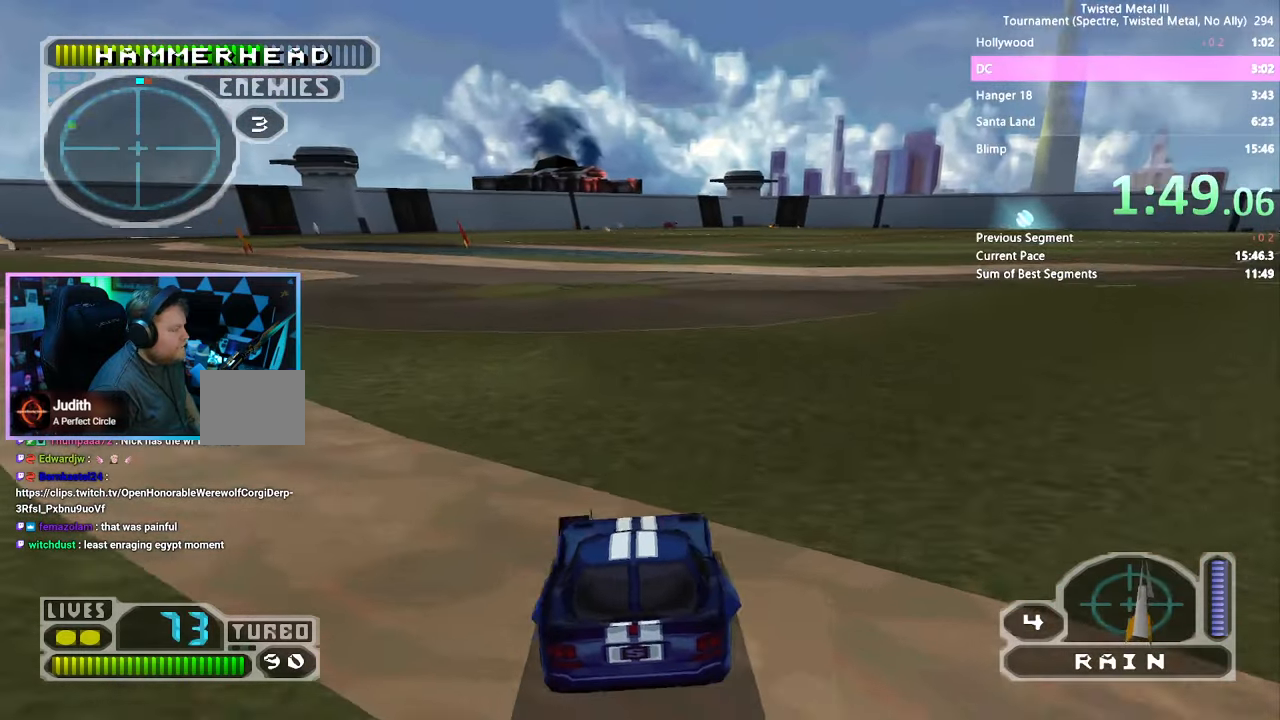
{"dt_ms": 500, "buttons": ["SQUARE", "DPAD_RIGHT"], "left_stick": "center", "right_stick": "center", "events": [[16, "DPAD_LEFT", "up"], [133, "R1", "down"], [150, "DPAD_LEFT", "down"], [233, "DPAD_LEFT", "up"], [266, "R1", "up"], [466, "DPAD_RIGHT", "down"]]}
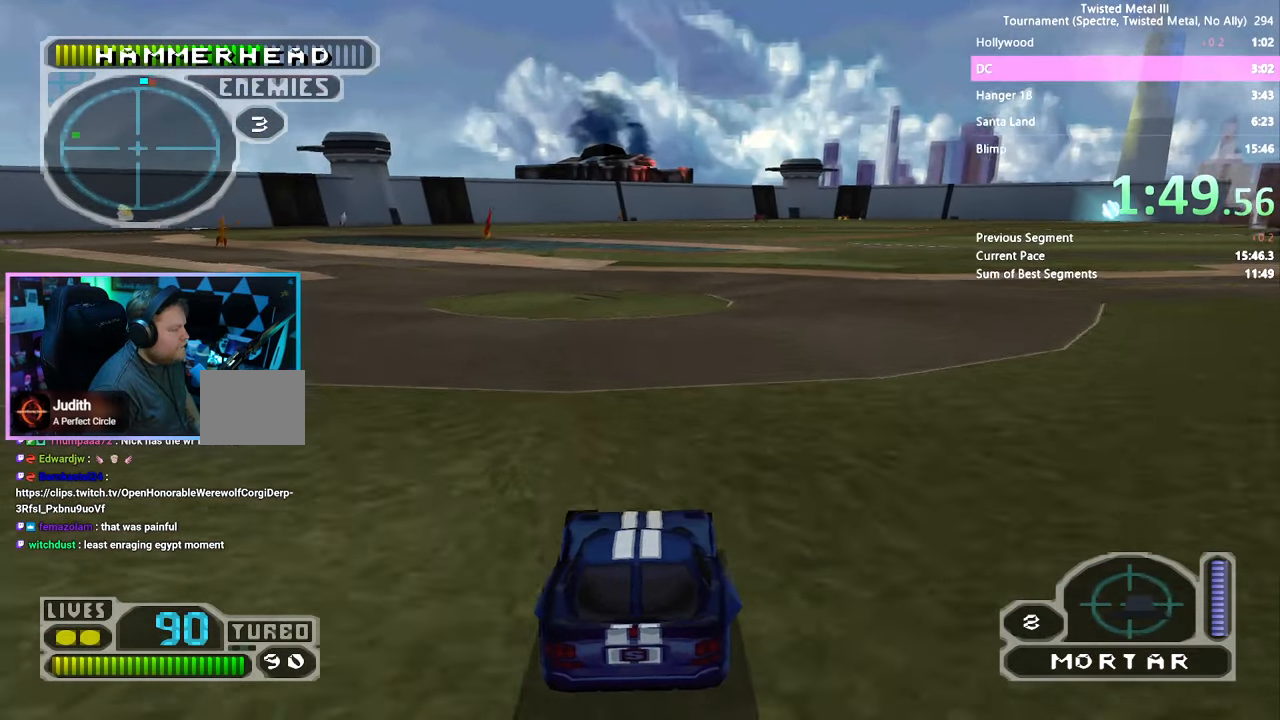
{"dt_ms": 500, "buttons": ["SQUARE", "DPAD_LEFT"], "left_stick": "center", "right_stick": "center", "events": [[50, "DPAD_RIGHT", "up"], [250, "DPAD_LEFT", "down"], [366, "L1", "down"], [466, "L1", "up"]]}
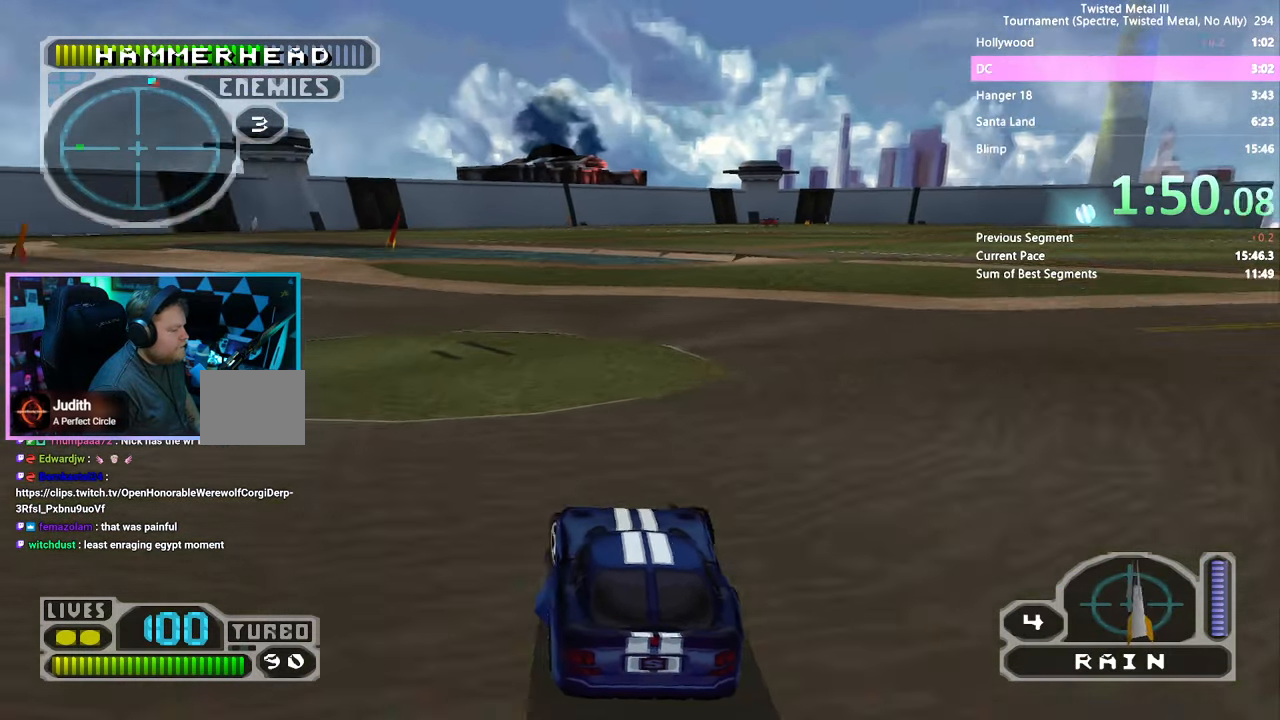
{"dt_ms": 500, "buttons": ["SQUARE", "R1"], "left_stick": "center", "right_stick": "center", "events": [[116, "DPAD_LEFT", "up"], [500, "R1", "down"]]}
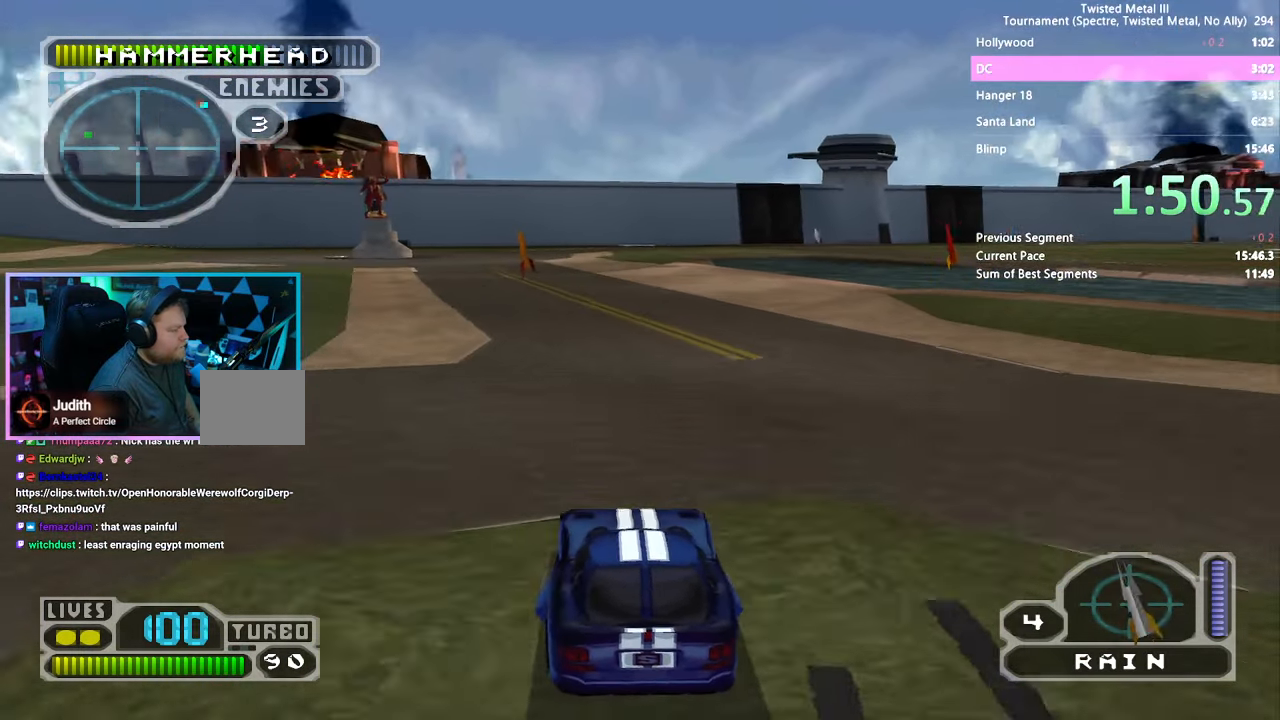
{"dt_ms": 500, "buttons": ["SQUARE"], "left_stick": "center", "right_stick": "center", "events": [[100, "DPAD_LEFT", "down"], [116, "R1", "up"], [183, "DPAD_LEFT", "up"], [283, "R1", "down"], [383, "R1", "up"]]}
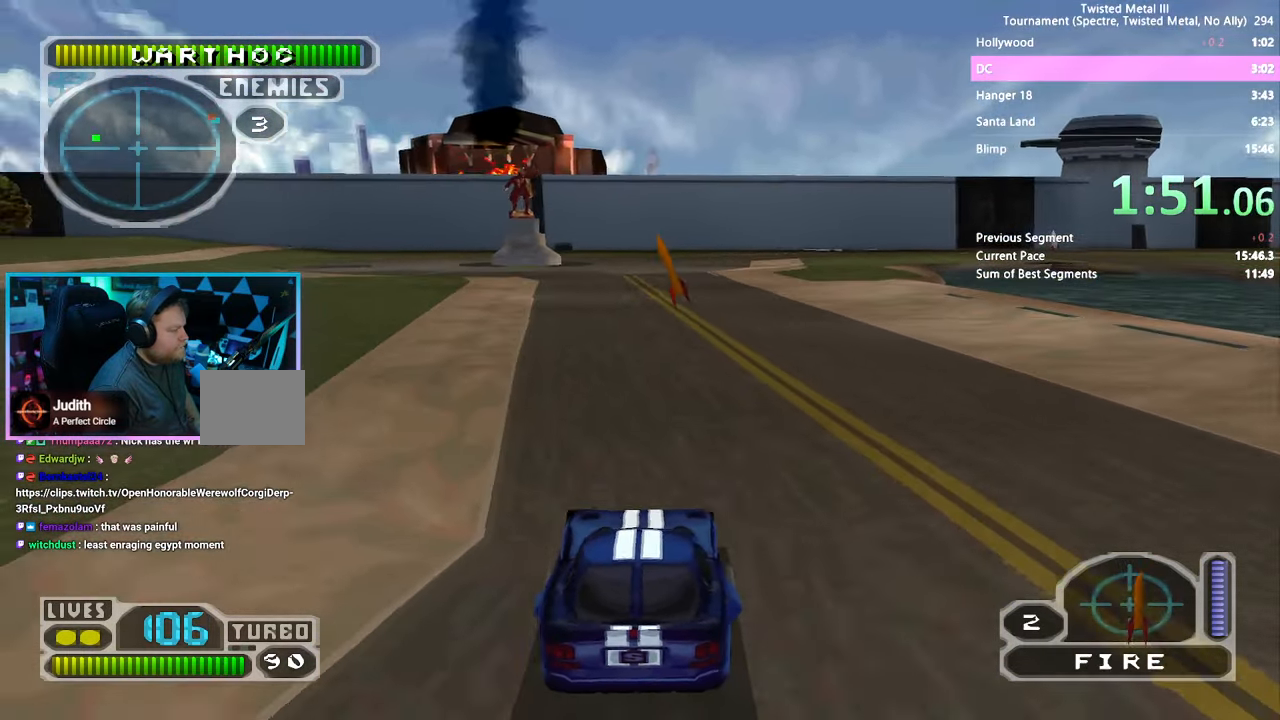
{"dt_ms": 500, "buttons": ["SQUARE", "TRIANGLE", "DPAD_RIGHT"], "left_stick": "center", "right_stick": "center", "events": [[100, "TRIANGLE", "down"], [183, "DPAD_RIGHT", "down"], [250, "DPAD_RIGHT", "up"], [417, "DPAD_RIGHT", "down"]]}
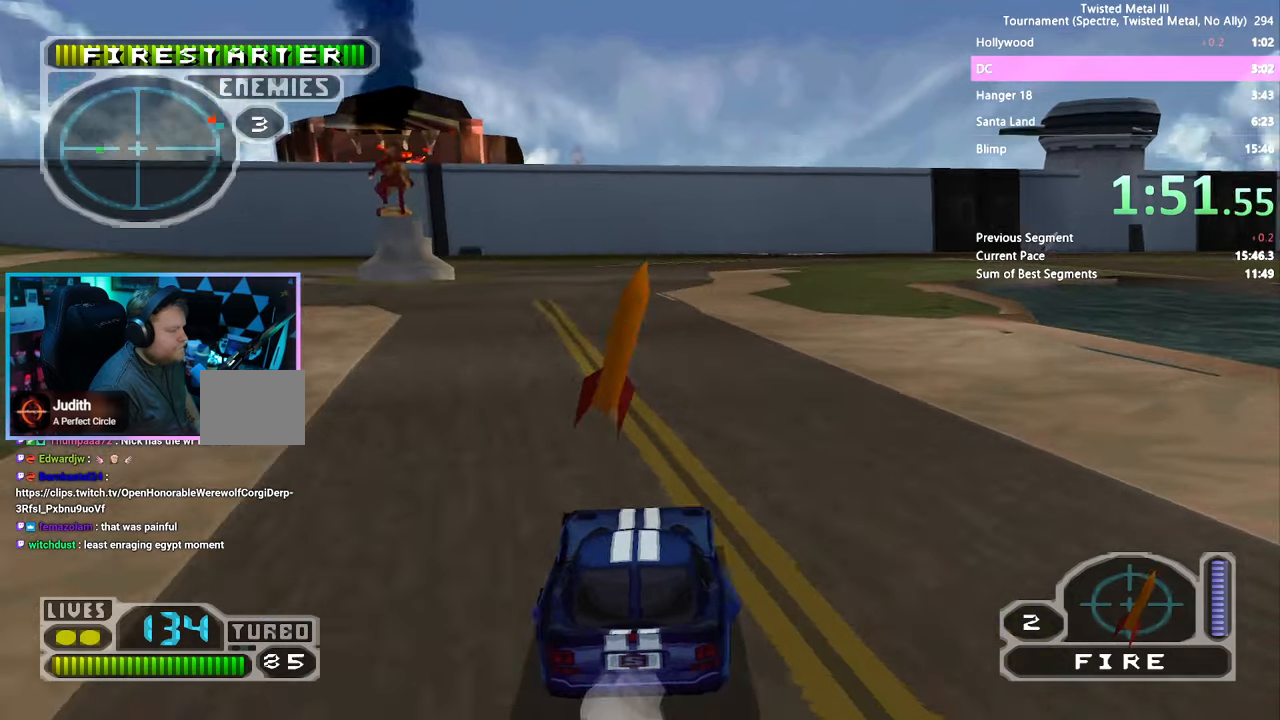
{"dt_ms": 500, "buttons": ["SQUARE", "R1"], "left_stick": "center", "right_stick": "center", "events": [[33, "DPAD_RIGHT", "up"], [83, "TRIANGLE", "up"], [217, "DPAD_RIGHT", "down"], [283, "DPAD_RIGHT", "up"], [483, "R1", "down"]]}
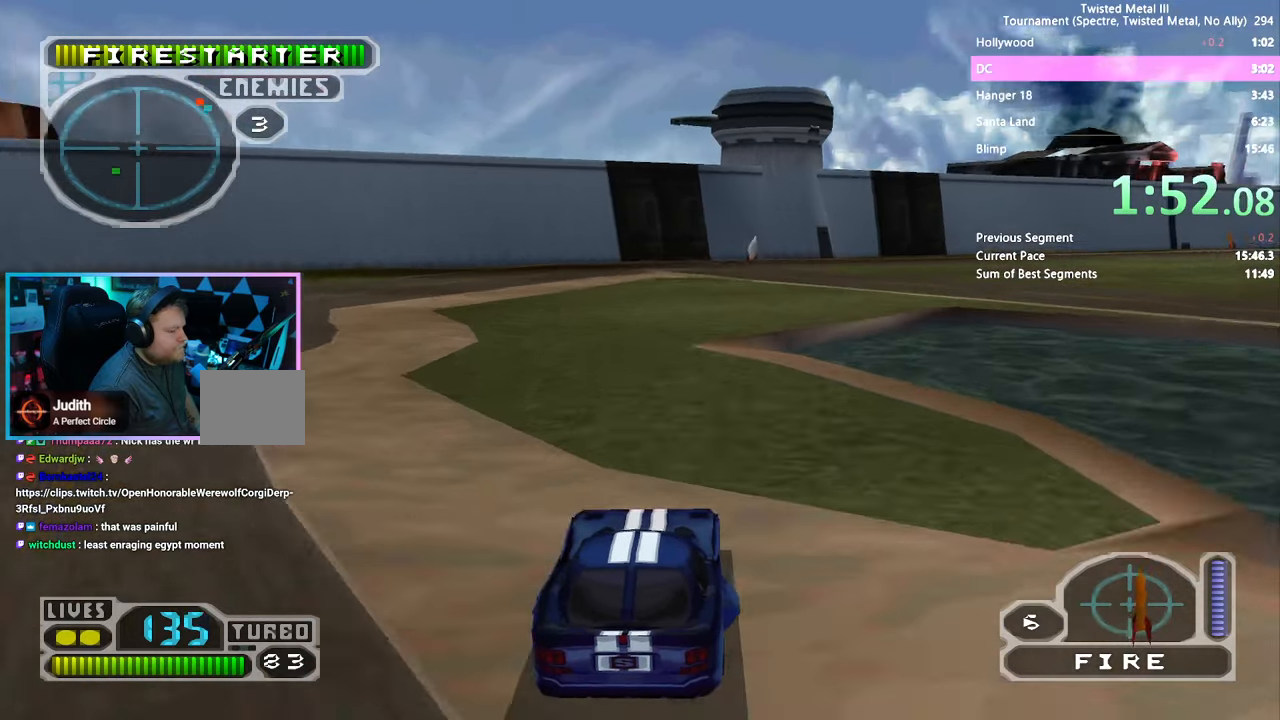
{"dt_ms": 500, "buttons": ["SQUARE"], "left_stick": "center", "right_stick": "center", "events": [[150, "R1", "up"], [317, "DPAD_RIGHT", "down"], [350, "R1", "down"], [383, "DPAD_RIGHT", "up"], [483, "R1", "up"]]}
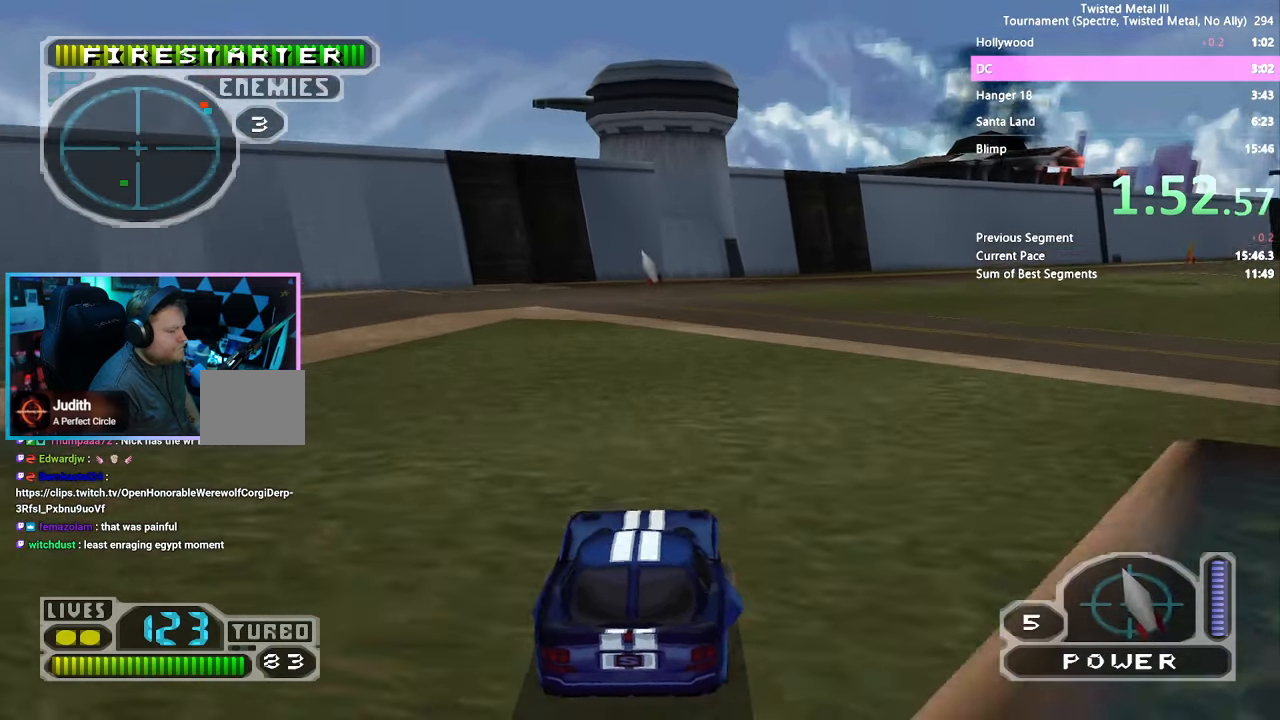
{"dt_ms": 500, "buttons": ["SQUARE"], "left_stick": "center", "right_stick": "center", "events": [[283, "R1", "down"], [400, "R1", "up"]]}
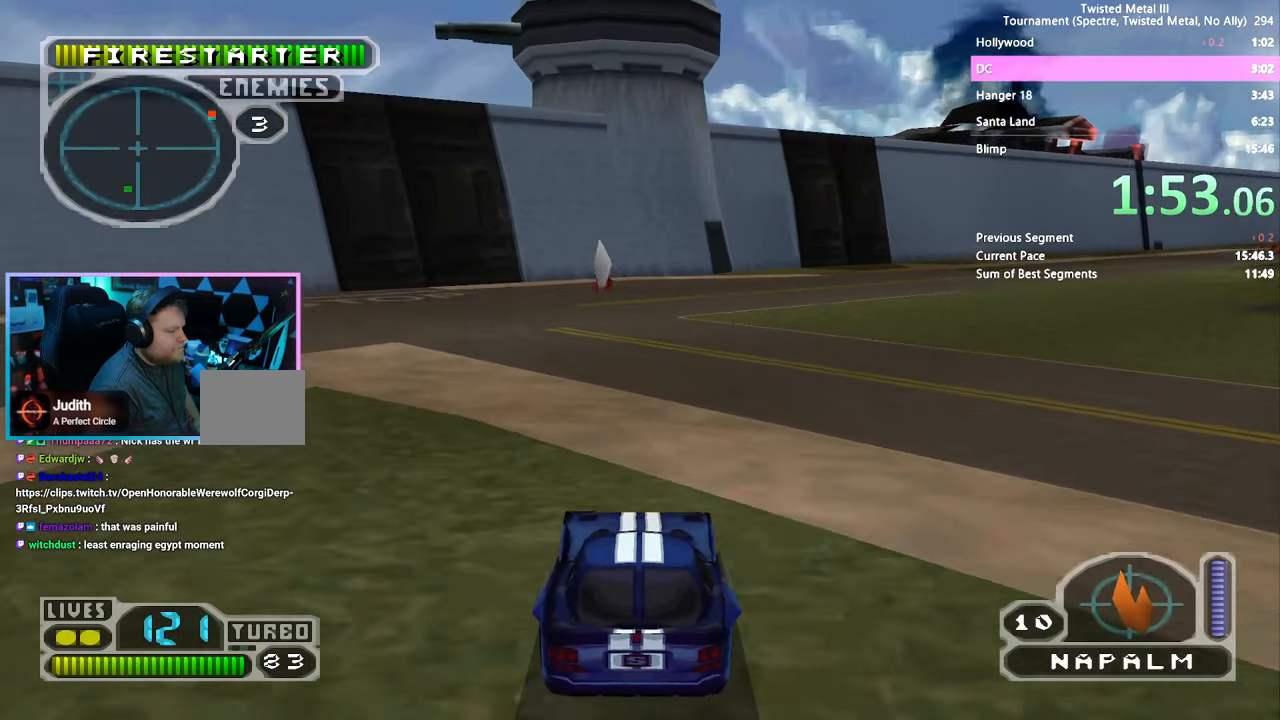
{"dt_ms": 500, "buttons": [], "left_stick": "center", "right_stick": "center", "events": [[367, "DPAD_LEFT", "down"], [433, "DPAD_LEFT", "up"], [500, "SQUARE", "up"]]}
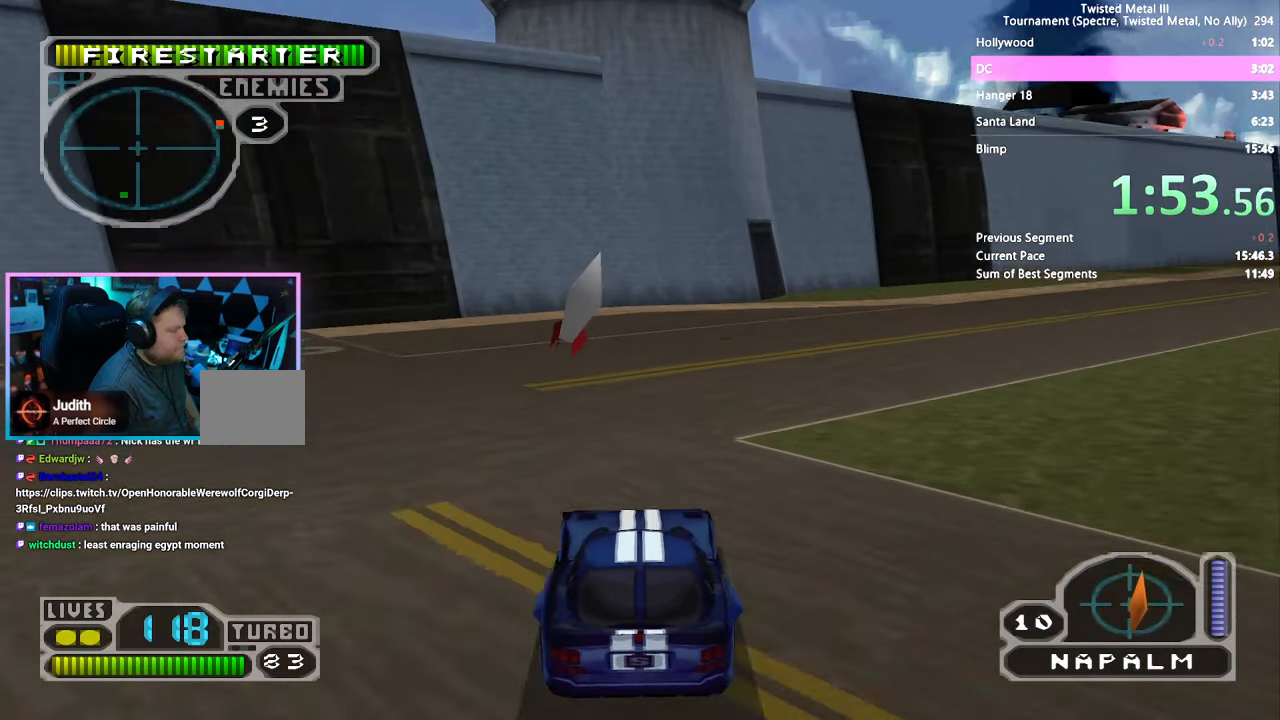
{"dt_ms": 500, "buttons": ["DPAD_RIGHT"], "left_stick": "center", "right_stick": "center", "events": [[83, "DPAD_RIGHT", "down"]]}
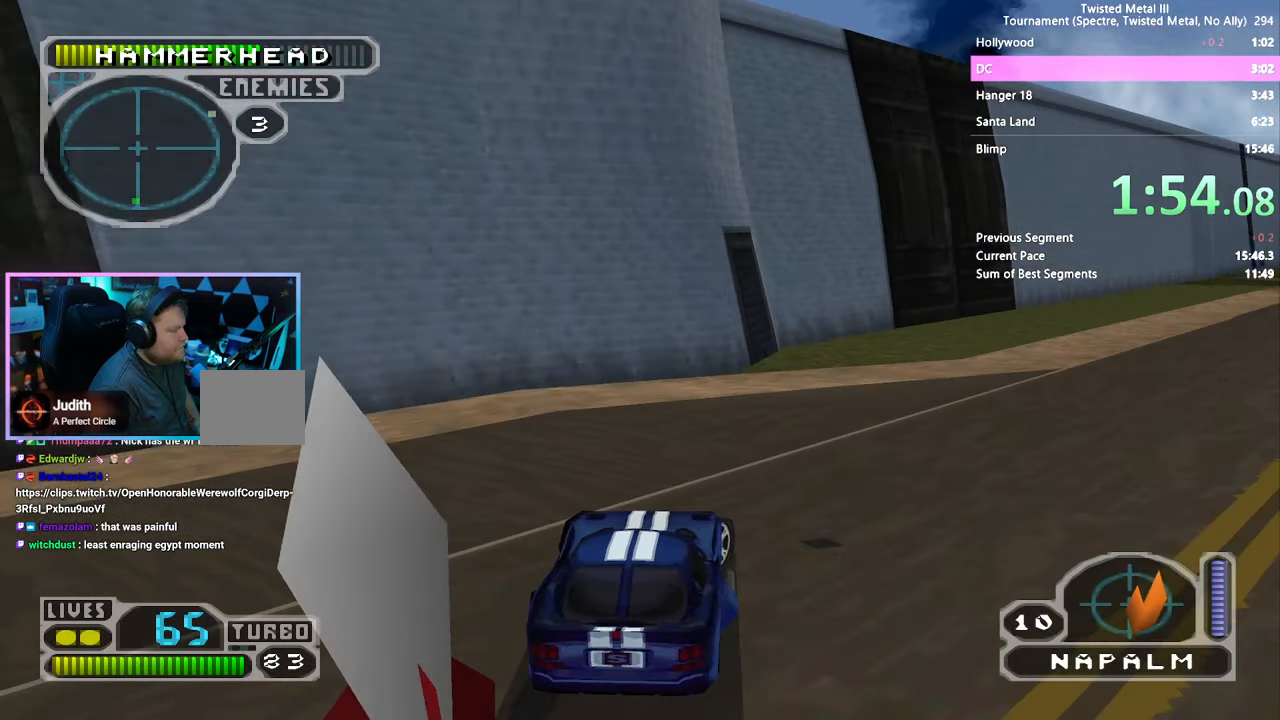
{"dt_ms": 500, "buttons": ["SQUARE"], "left_stick": "center", "right_stick": "center", "events": [[33, "SQUARE", "down"], [200, "R1", "down"], [300, "DPAD_RIGHT", "up"], [300, "R1", "up"]]}
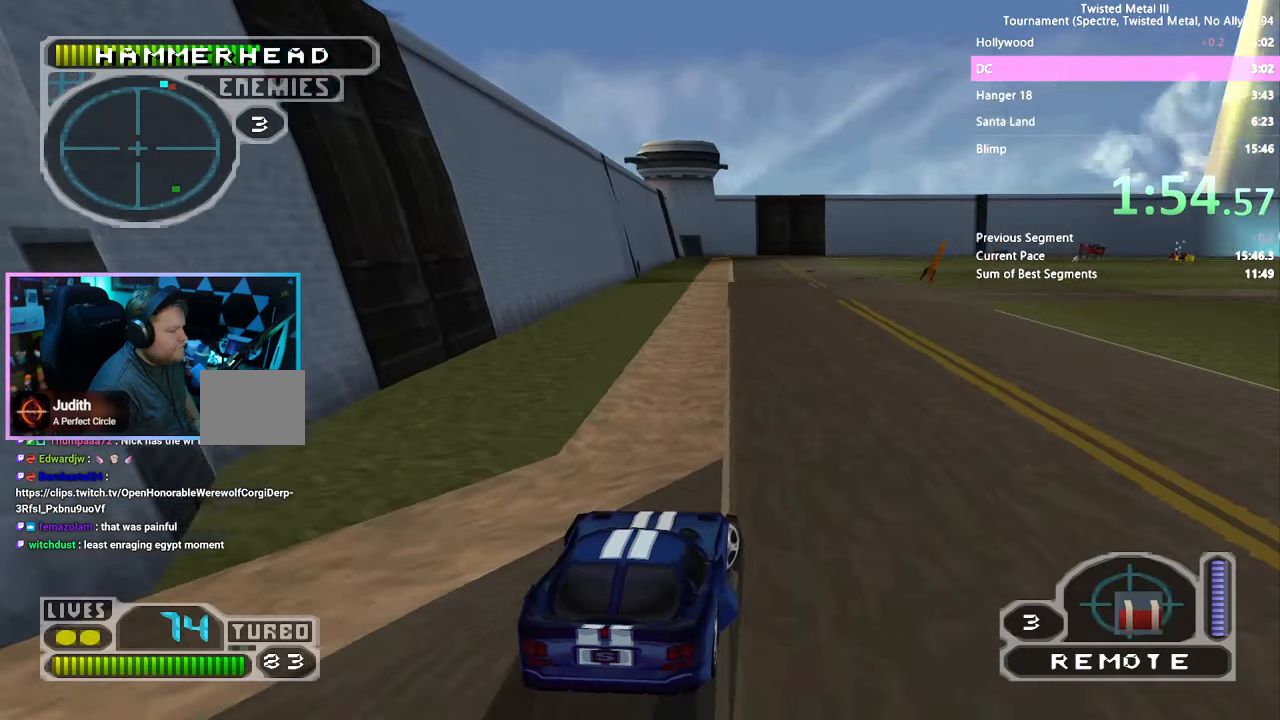
{"dt_ms": 500, "buttons": ["SQUARE"], "left_stick": "center", "right_stick": "center", "events": [[183, "DPAD_RIGHT", "down"], [300, "DPAD_RIGHT", "up"]]}
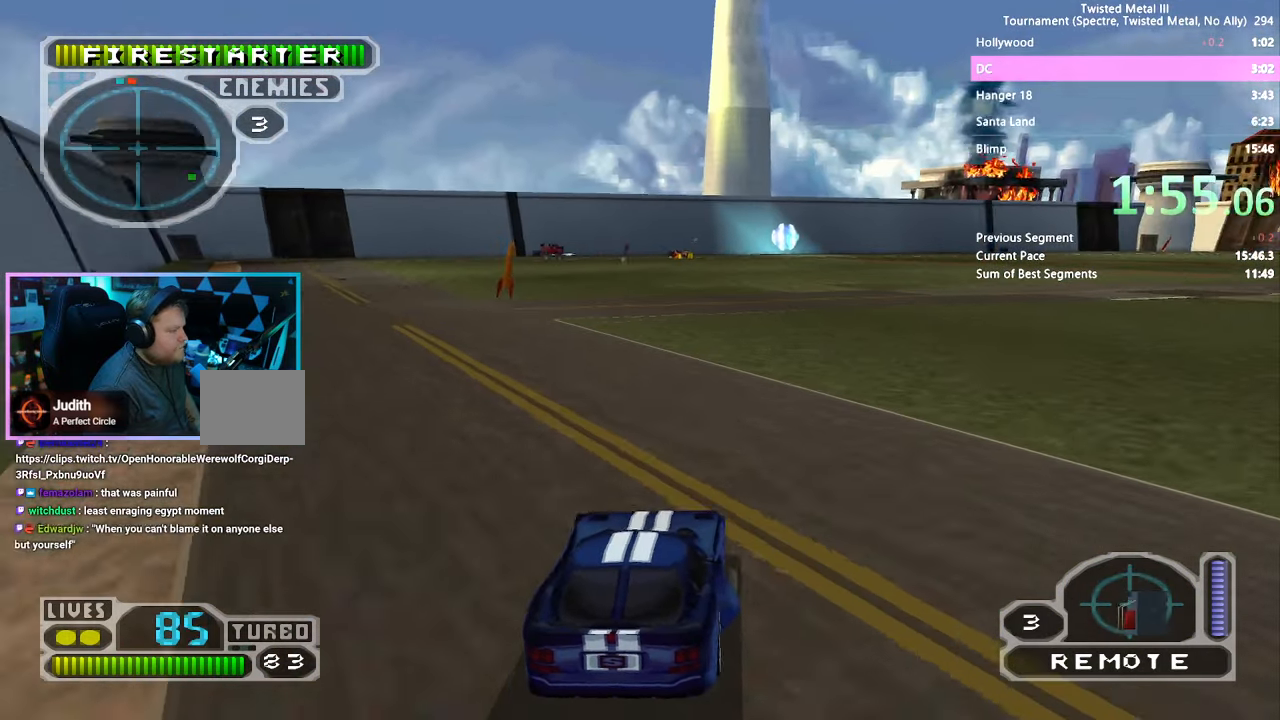
{"dt_ms": 500, "buttons": ["SQUARE"], "left_stick": "center", "right_stick": "center", "events": [[117, "DPAD_LEFT", "down"], [267, "DPAD_LEFT", "up"], [400, "DPAD_LEFT", "down"], [483, "DPAD_LEFT", "up"]]}
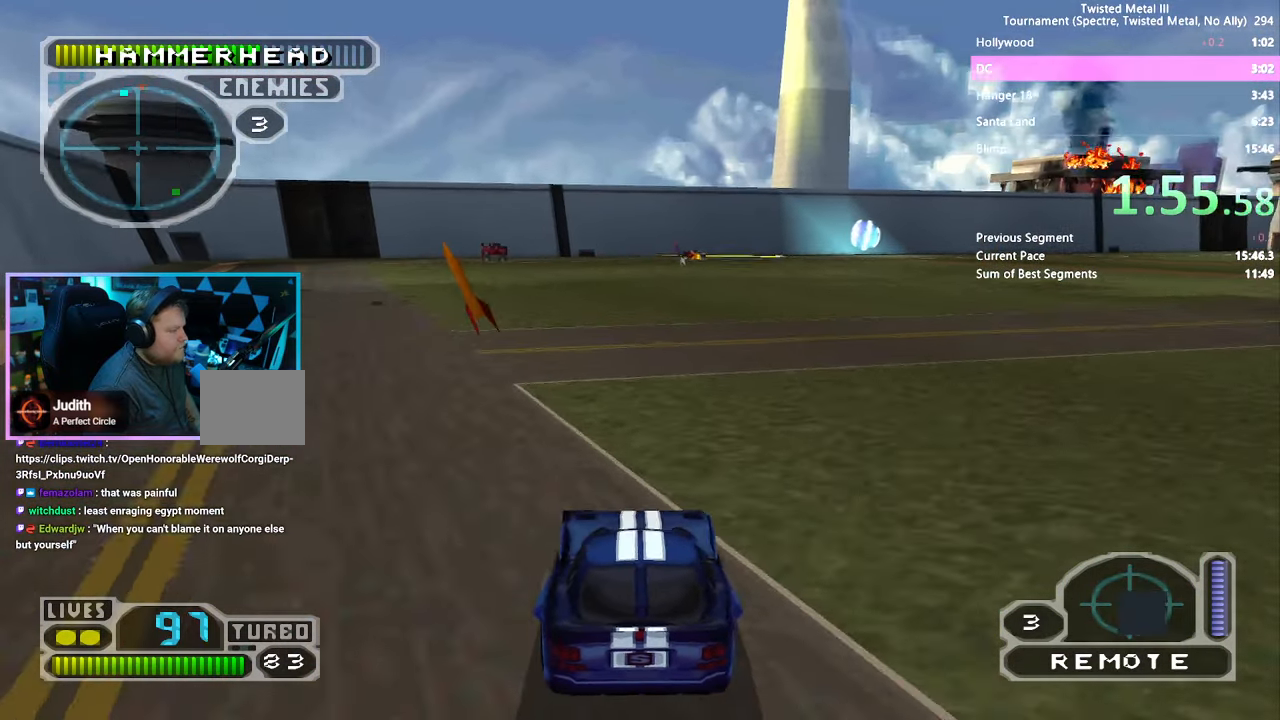
{"dt_ms": 500, "buttons": ["SQUARE"], "left_stick": "center", "right_stick": "center", "events": [[133, "DPAD_LEFT", "down"], [250, "DPAD_LEFT", "up"], [367, "DPAD_LEFT", "down"], [500, "DPAD_LEFT", "up"]]}
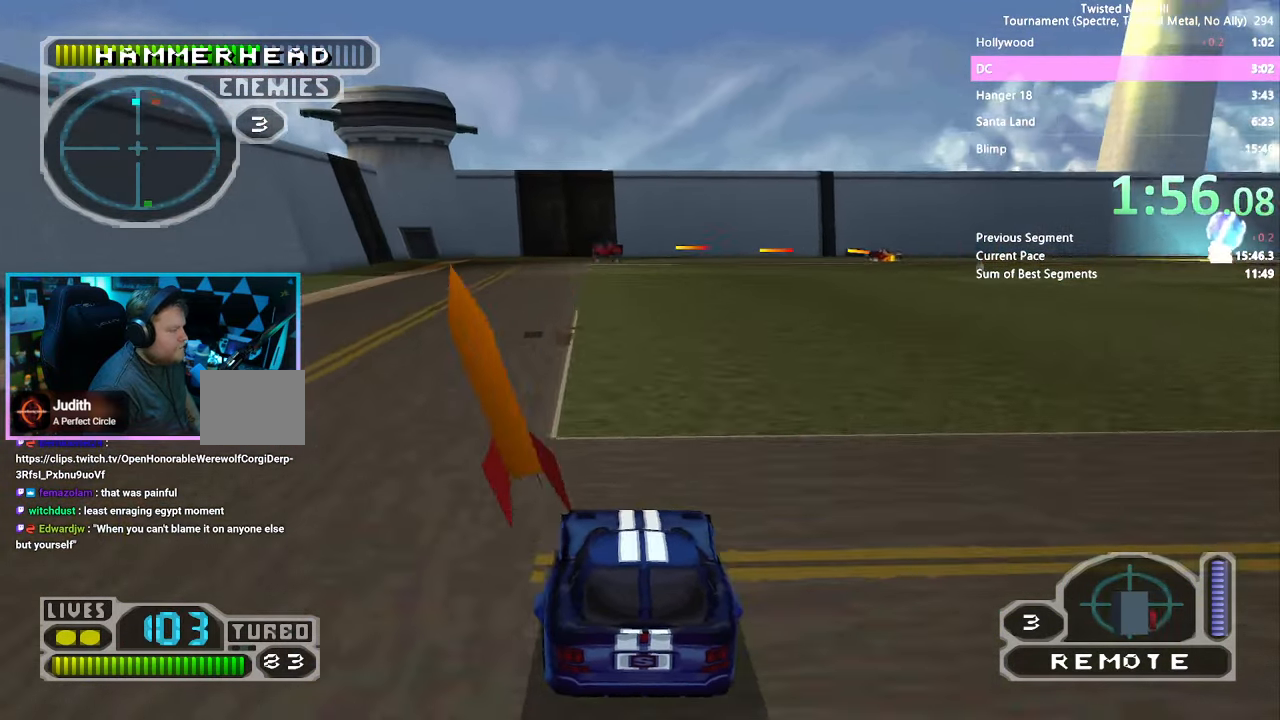
{"dt_ms": 500, "buttons": ["SQUARE"], "left_stick": "center", "right_stick": "center", "events": [[284, "DPAD_UP", "down"], [350, "DPAD_UP", "up"]]}
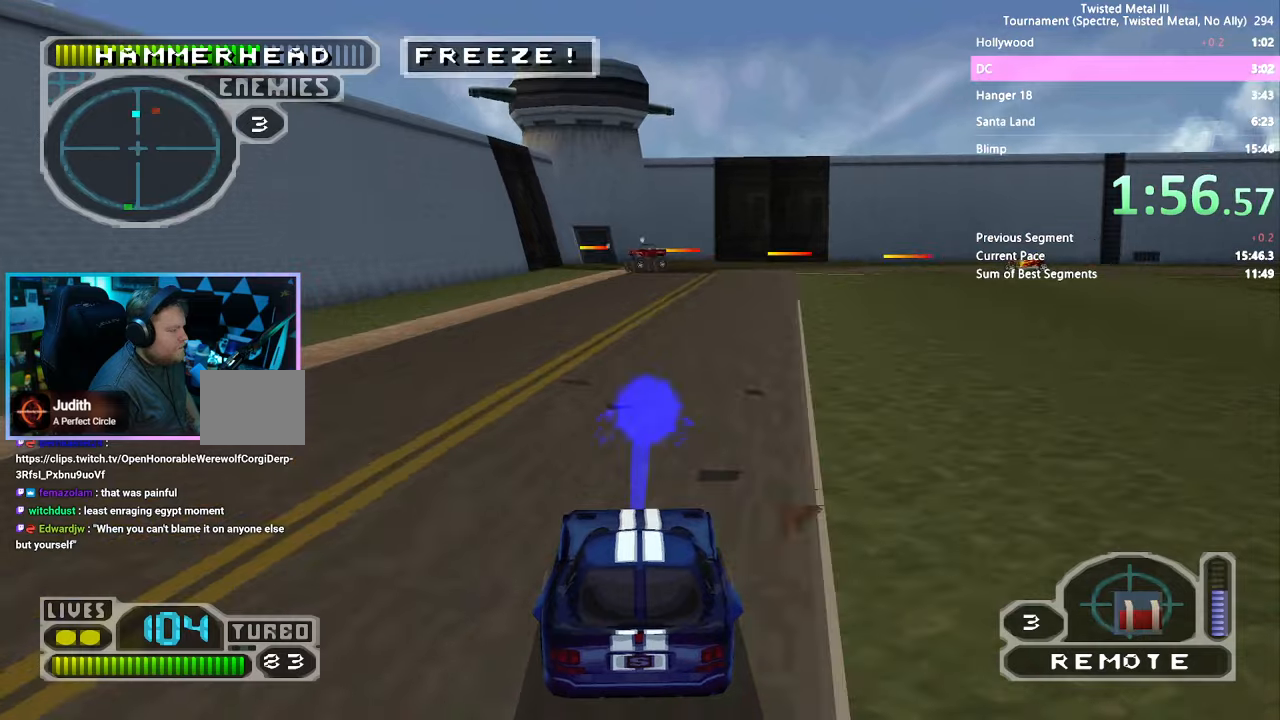
{"dt_ms": 500, "buttons": ["SQUARE"], "left_stick": "center", "right_stick": "center", "events": [[84, "R1", "down"], [200, "R1", "up"], [217, "DPAD_LEFT", "down"], [284, "DPAD_LEFT", "up"]]}